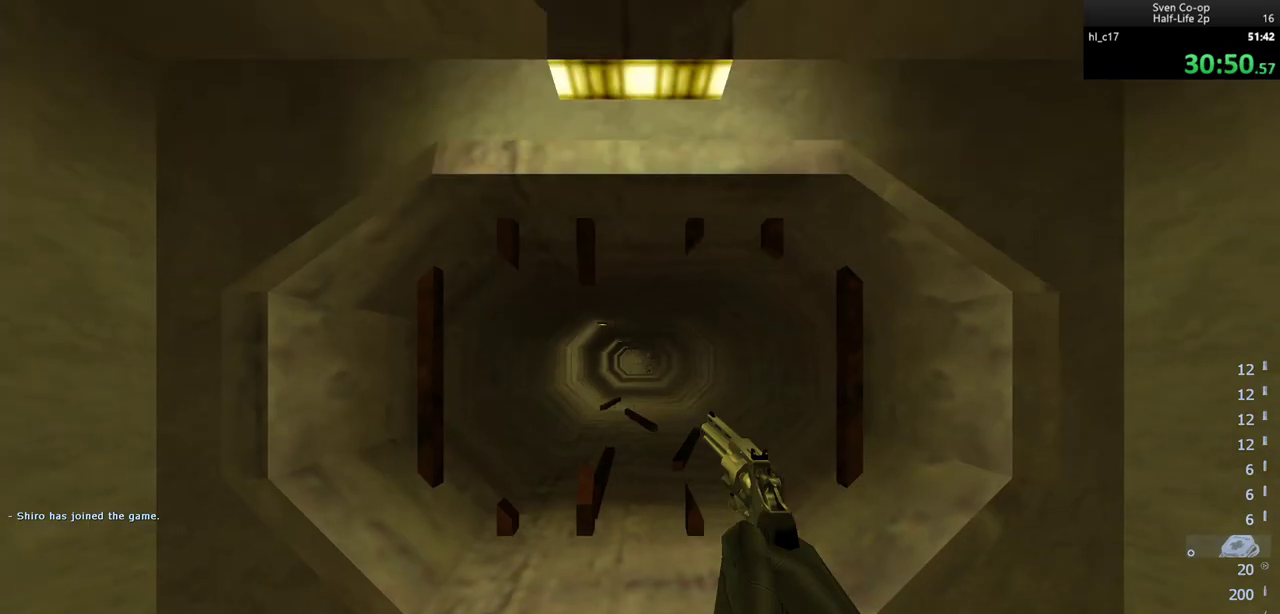
Gameplay with keyboard and mouse; each line is a JSON object with the keys and mouse buttons held at the frame after it. "events" lists presses ("down") and releases ("up") of "a", "alt", "c", "ctrl", "d", "e", "f", "q", "r", "s", "shift", "space", "tab", "v", "w", "x", "z", "mouse_left", "mouse_middle", "mouse_right", "mouse_wheel_up" and "mouse_wheel_down" between this image and that frame as [ms after this image, input, new state], when the widget could be followed in between. "mouse_left", "mouse_middle", "mouse_right", "mouse_wheel_up", "mouse_wheel_down" = the "left", "middle", "right", "wheel_up", "wheel_down" buttons of the "mouse" list. No other keys are recorded. Mouse movement is not recorded.
{"keys": ["w"], "mouse": [], "events": [[17, "w", "down"]]}
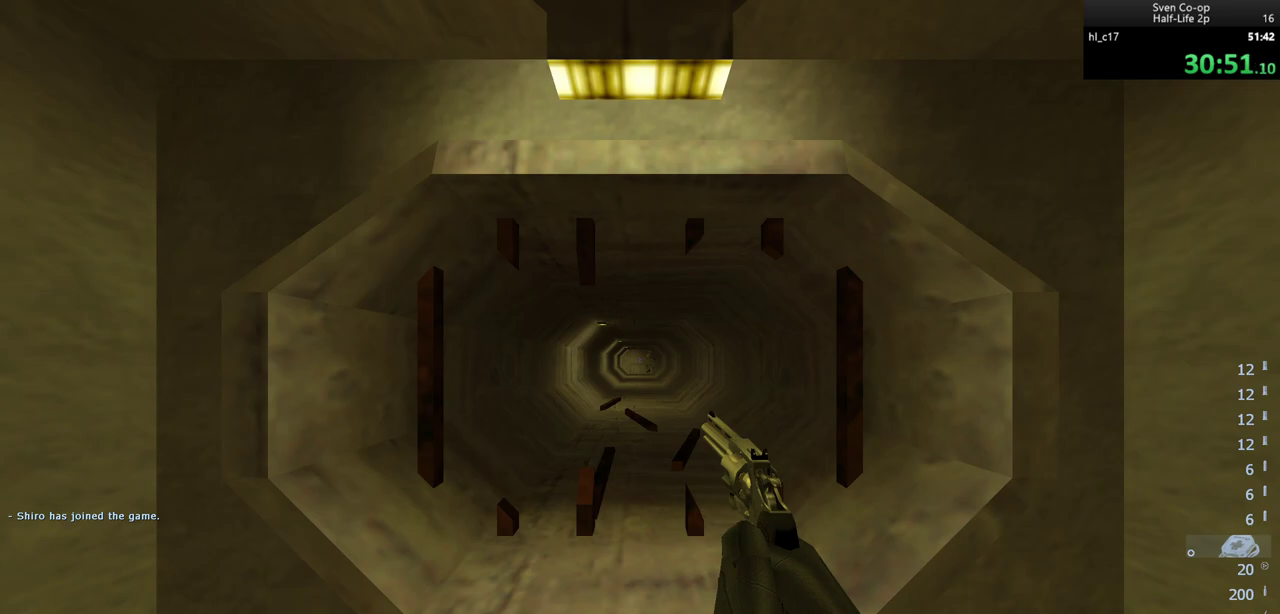
{"keys": ["w"], "mouse": ["right"], "events": [[400, "q", "down"], [450, "q", "up"], [500, "mouse_right", "down"]]}
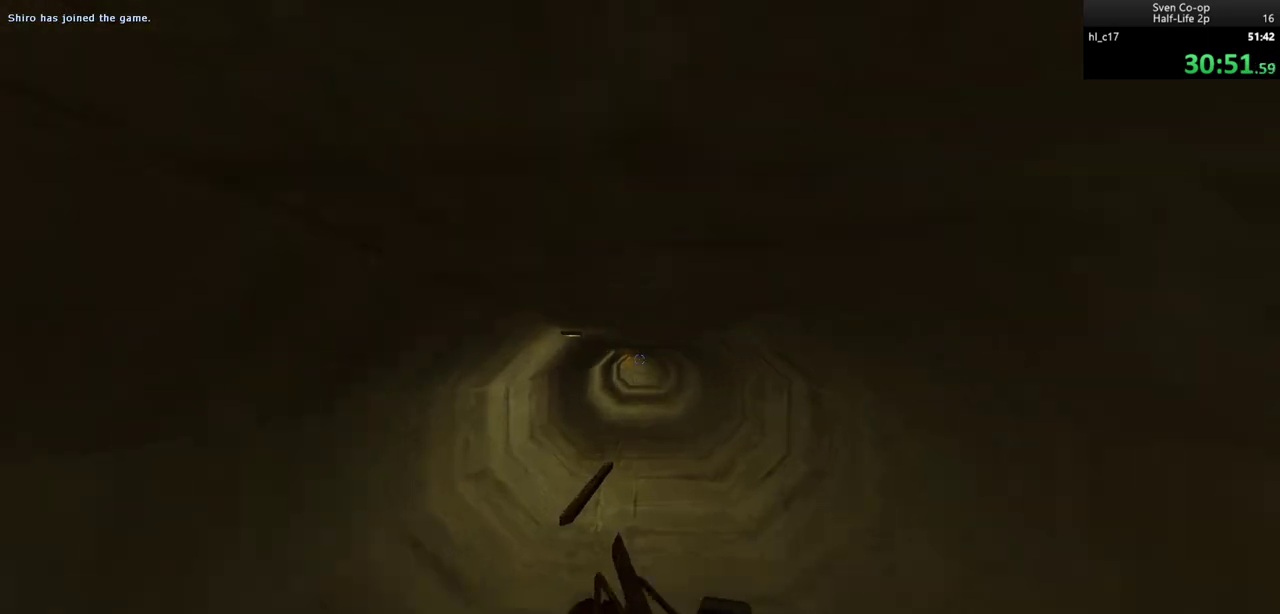
{"keys": ["w"], "mouse": ["right"], "events": []}
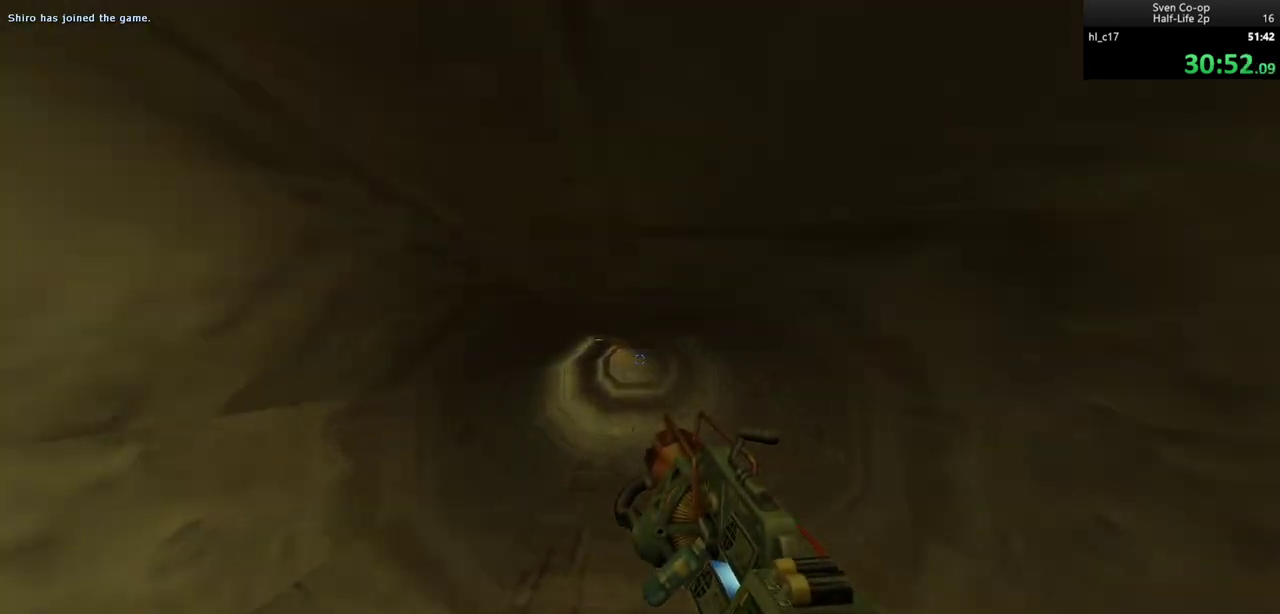
{"keys": ["ctrl", "d"], "mouse": ["right"], "events": [[383, "ctrl", "down"], [383, "d", "down"], [433, "w", "up"]]}
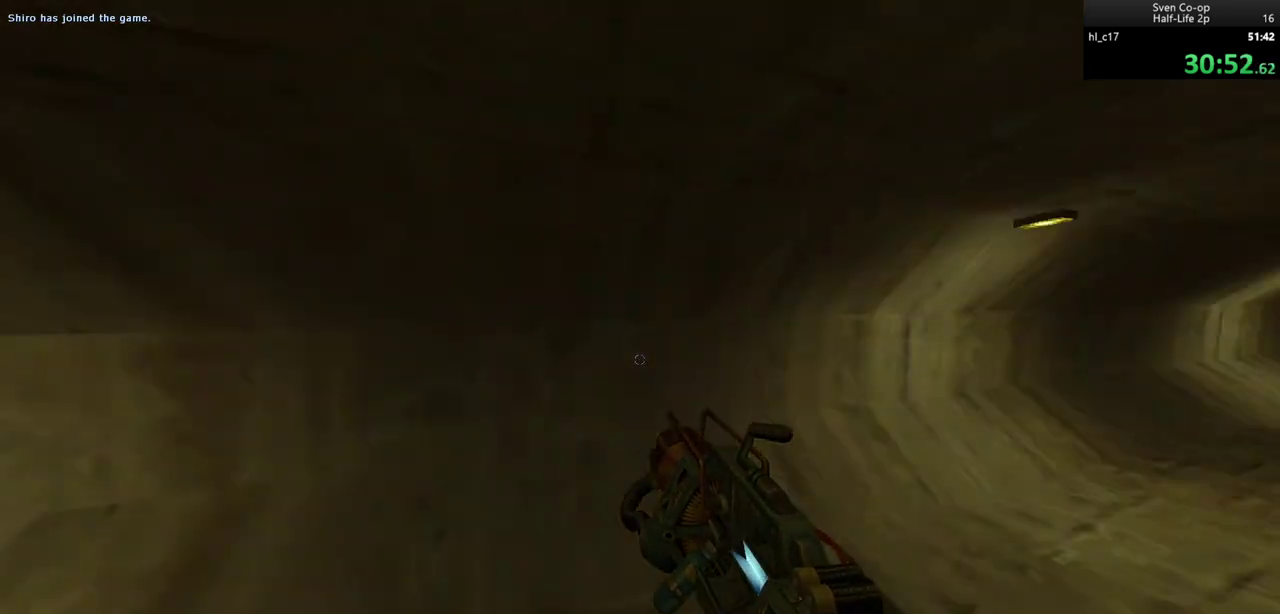
{"keys": ["ctrl", "d"], "mouse": [], "events": [[167, "mouse_right", "up"], [167, "mouse_wheel_down", "down"], [333, "mouse_wheel_down", "up"]]}
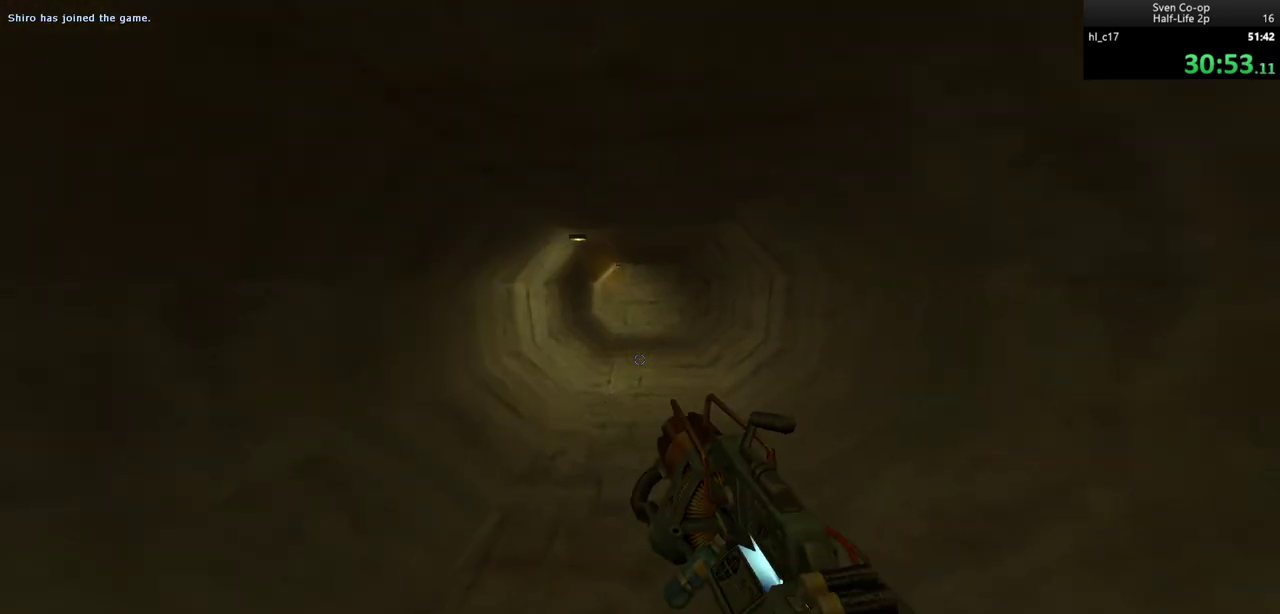
{"keys": ["a", "ctrl"], "mouse": [], "events": [[50, "mouse_wheel_down", "down"], [233, "a", "down"], [233, "d", "up"], [317, "mouse_wheel_down", "up"]]}
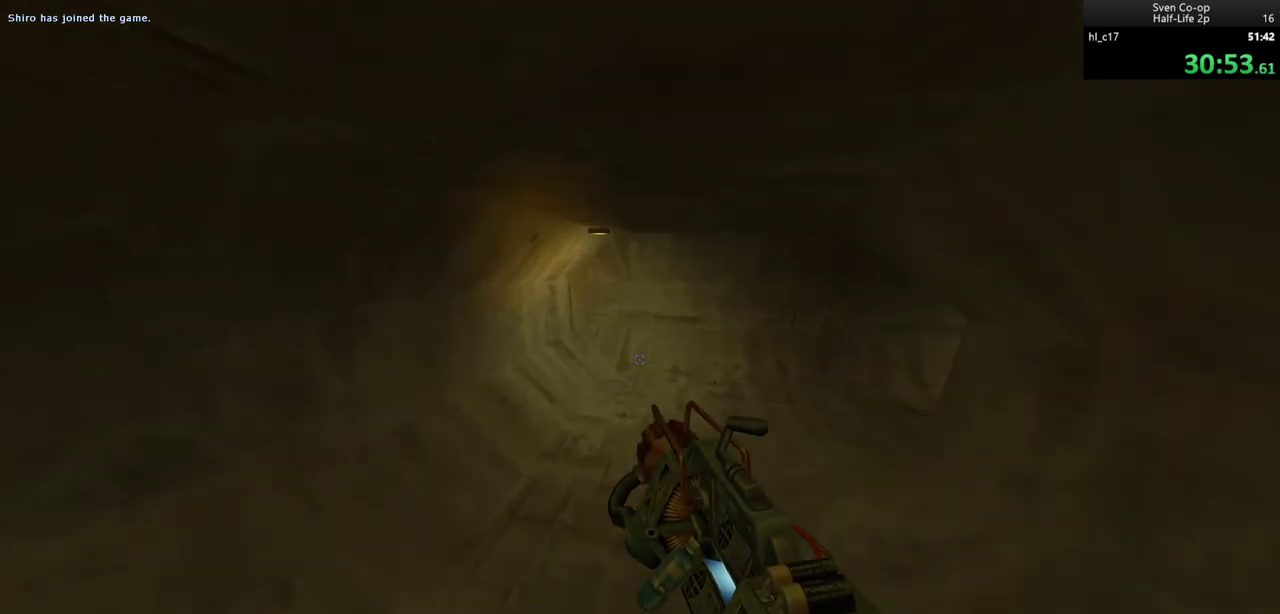
{"keys": ["a", "s"], "mouse": ["right"], "events": [[67, "a", "up"], [67, "d", "down"], [300, "ctrl", "up"], [300, "mouse_right", "down"], [333, "s", "down"], [433, "a", "down"], [433, "d", "up"]]}
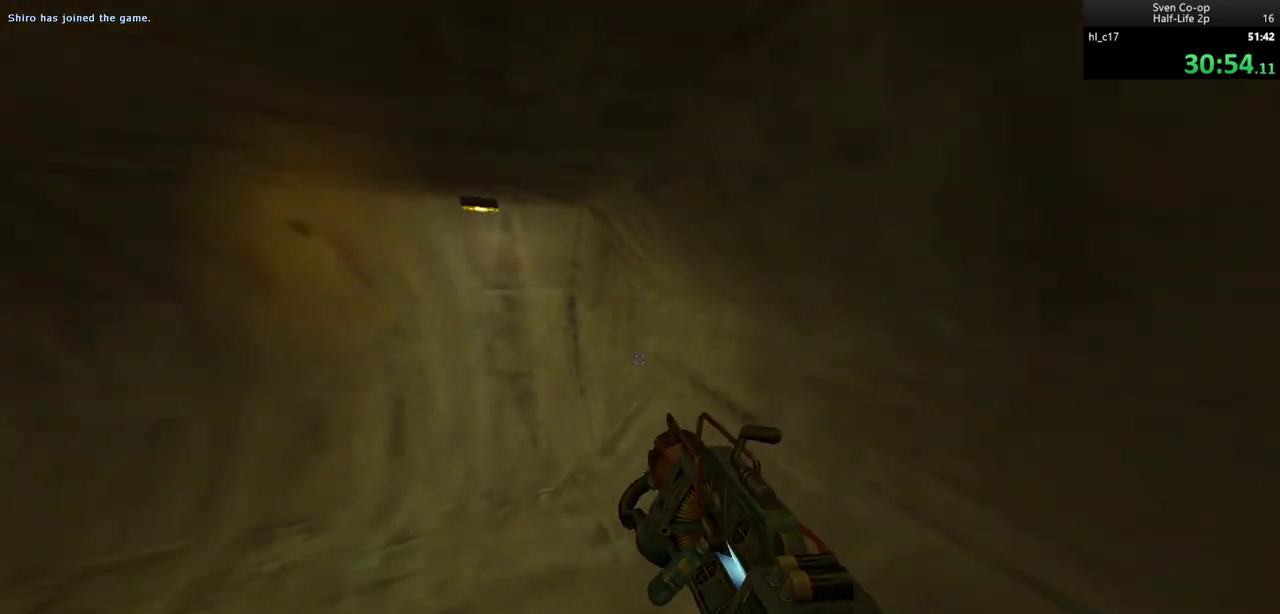
{"keys": ["ctrl", "d"], "mouse": ["wheel_down"], "events": [[67, "a", "up"], [167, "ctrl", "down"], [400, "d", "down"], [400, "mouse_right", "up"], [400, "mouse_wheel_down", "down"], [450, "s", "up"]]}
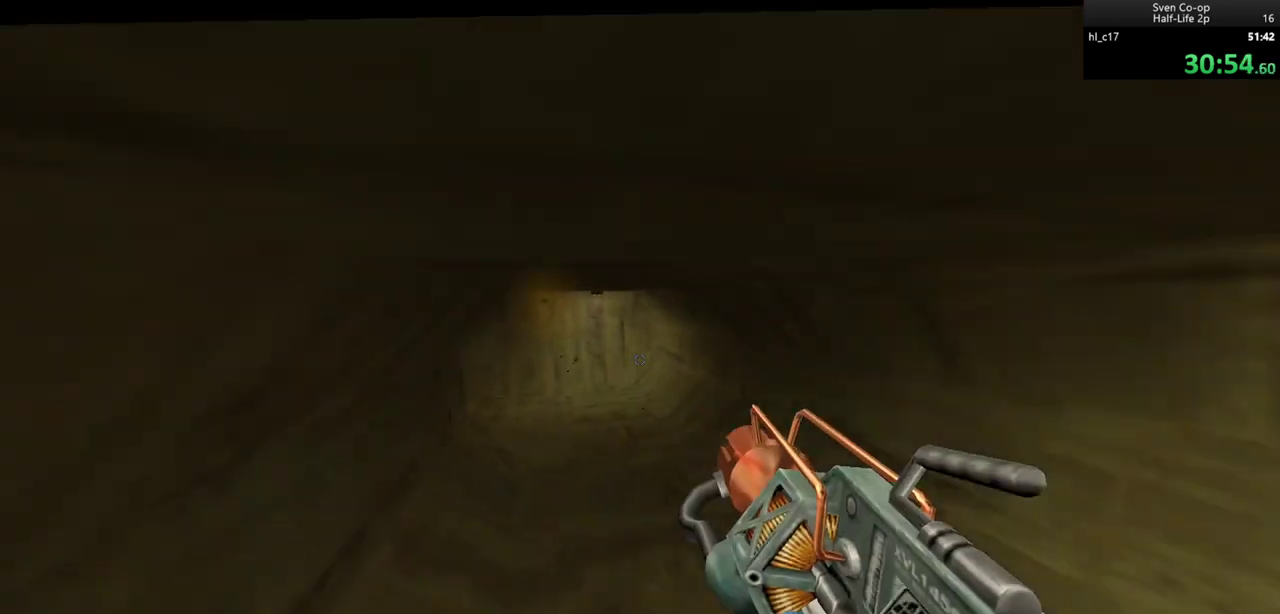
{"keys": ["ctrl", "d"], "mouse": ["wheel_down"], "events": [[83, "mouse_wheel_down", "up"], [283, "mouse_wheel_down", "down"]]}
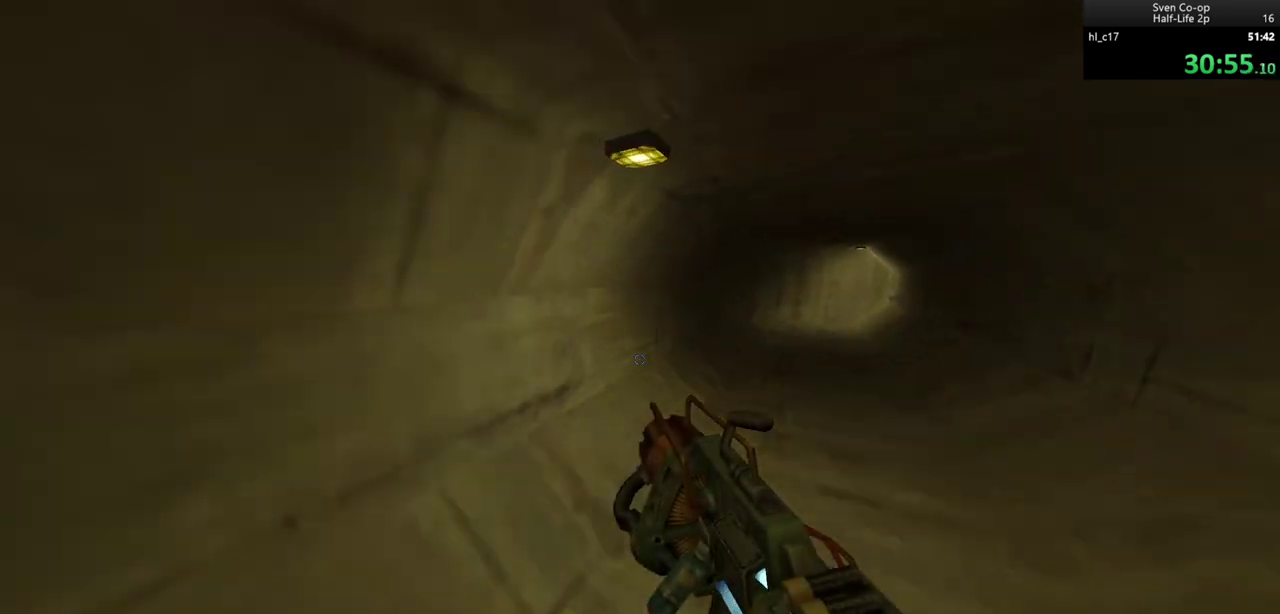
{"keys": ["a", "ctrl"], "mouse": ["wheel_down"], "events": [[100, "mouse_wheel_down", "up"], [433, "mouse_wheel_down", "down"], [483, "a", "down"], [483, "d", "up"]]}
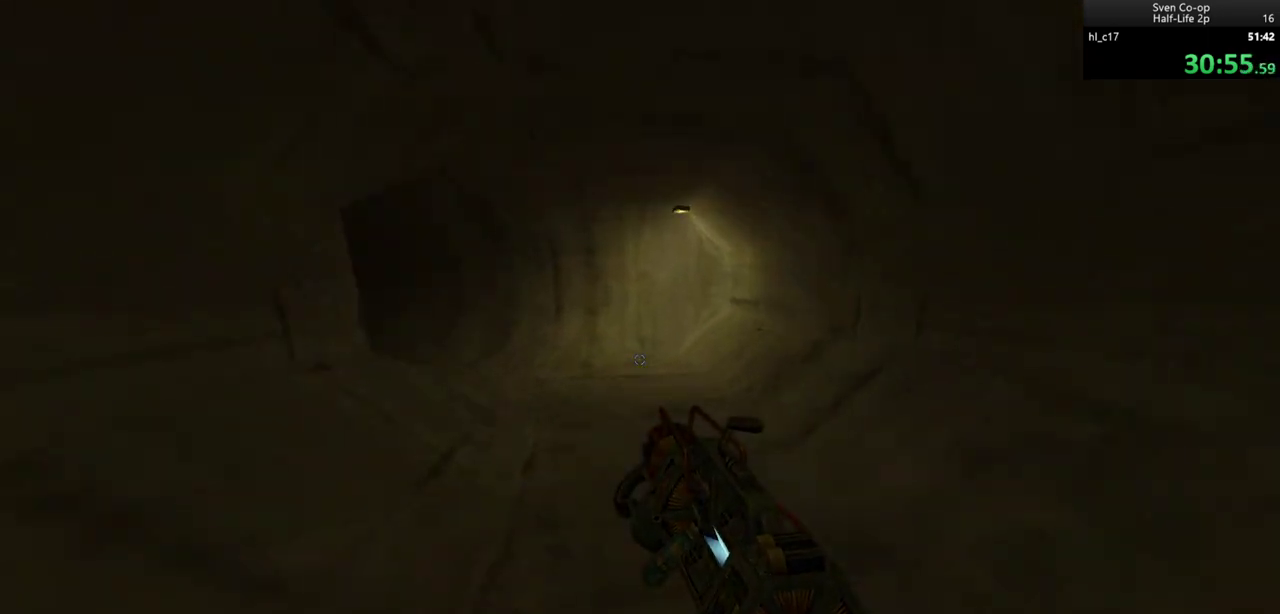
{"keys": ["a", "ctrl"], "mouse": ["wheel_down"], "events": [[217, "mouse_wheel_down", "up"], [500, "mouse_wheel_down", "down"]]}
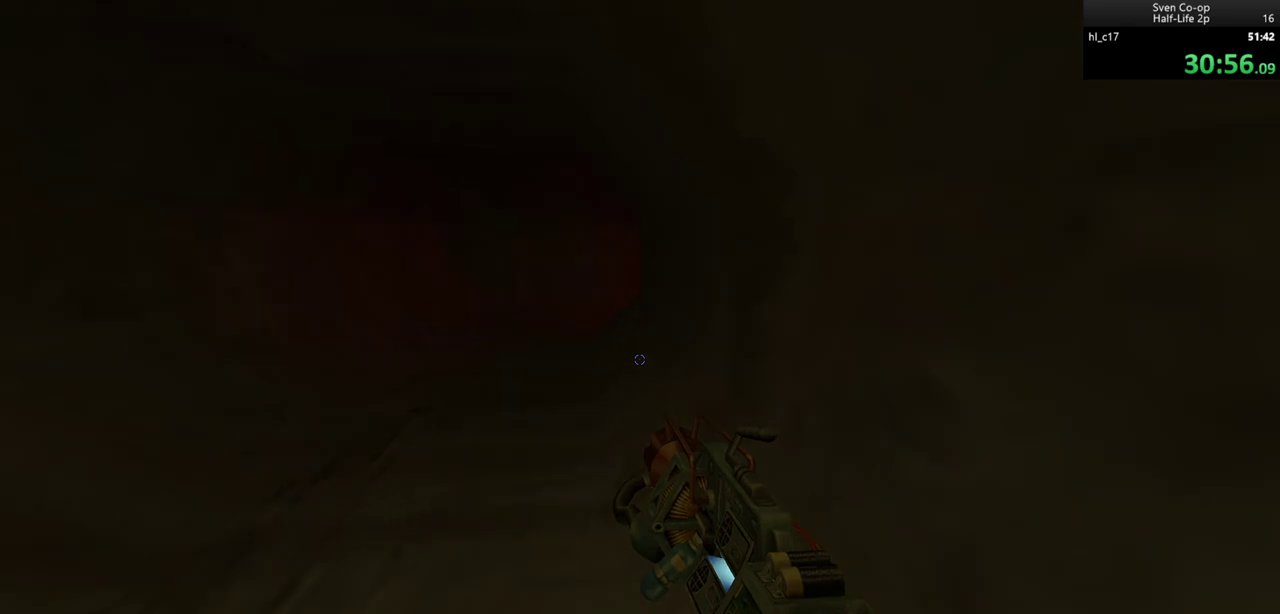
{"keys": ["ctrl", "d", "w"], "mouse": ["right"], "events": [[317, "mouse_wheel_down", "up"], [367, "a", "up"], [367, "w", "down"], [417, "mouse_right", "down"], [467, "d", "down"]]}
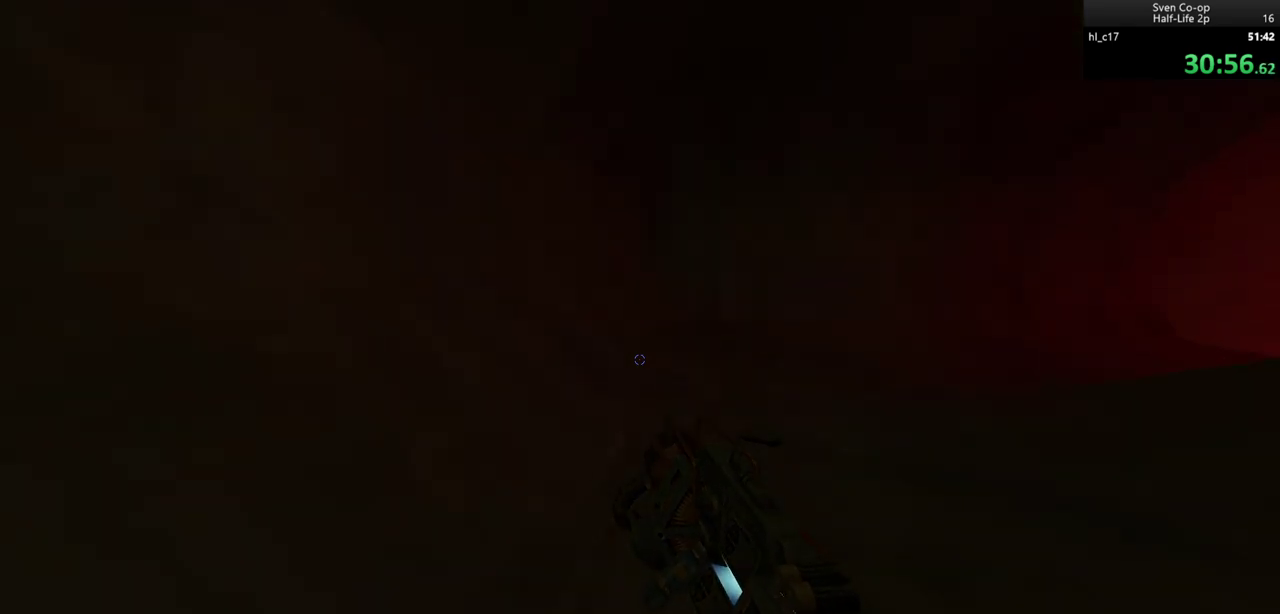
{"keys": ["ctrl", "d", "s"], "mouse": ["right"], "events": [[100, "mouse_wheel_down", "down"], [100, "w", "up"], [333, "mouse_wheel_down", "up"], [383, "s", "down"]]}
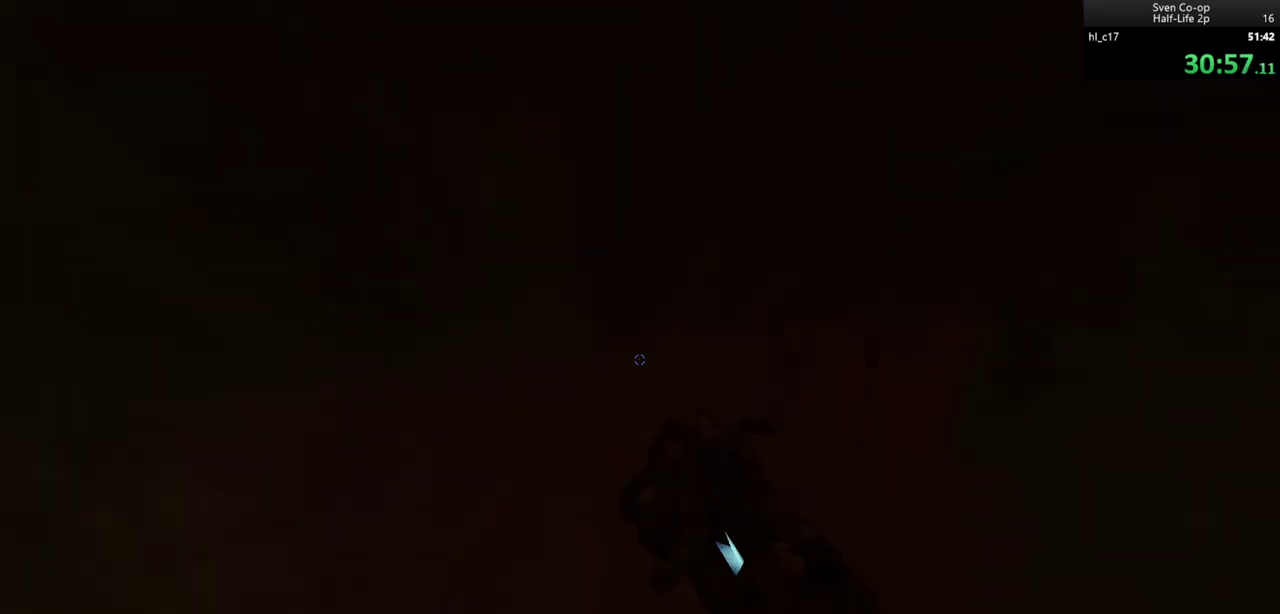
{"keys": ["ctrl", "d"], "mouse": [], "events": [[67, "d", "up"], [167, "mouse_wheel_down", "down"], [217, "a", "down"], [350, "a", "up"], [350, "d", "down"], [350, "mouse_right", "up"], [433, "mouse_wheel_down", "up"], [433, "s", "up"]]}
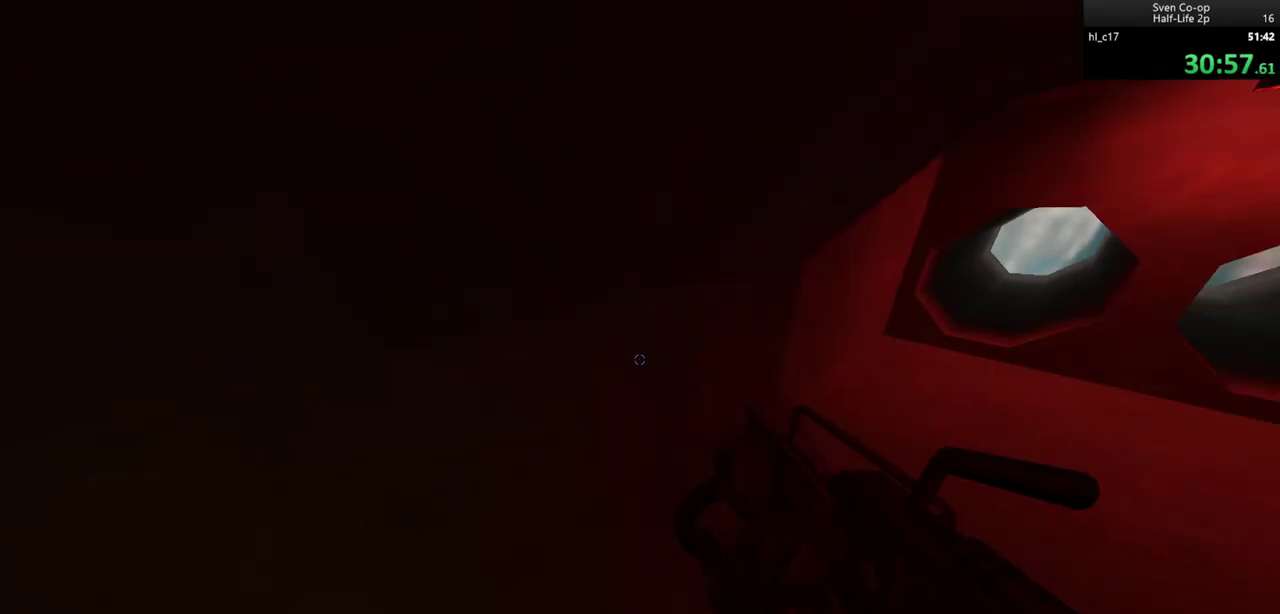
{"keys": ["a", "ctrl"], "mouse": ["wheel_down"], "events": [[233, "mouse_wheel_down", "down"], [317, "d", "up"], [367, "a", "down"]]}
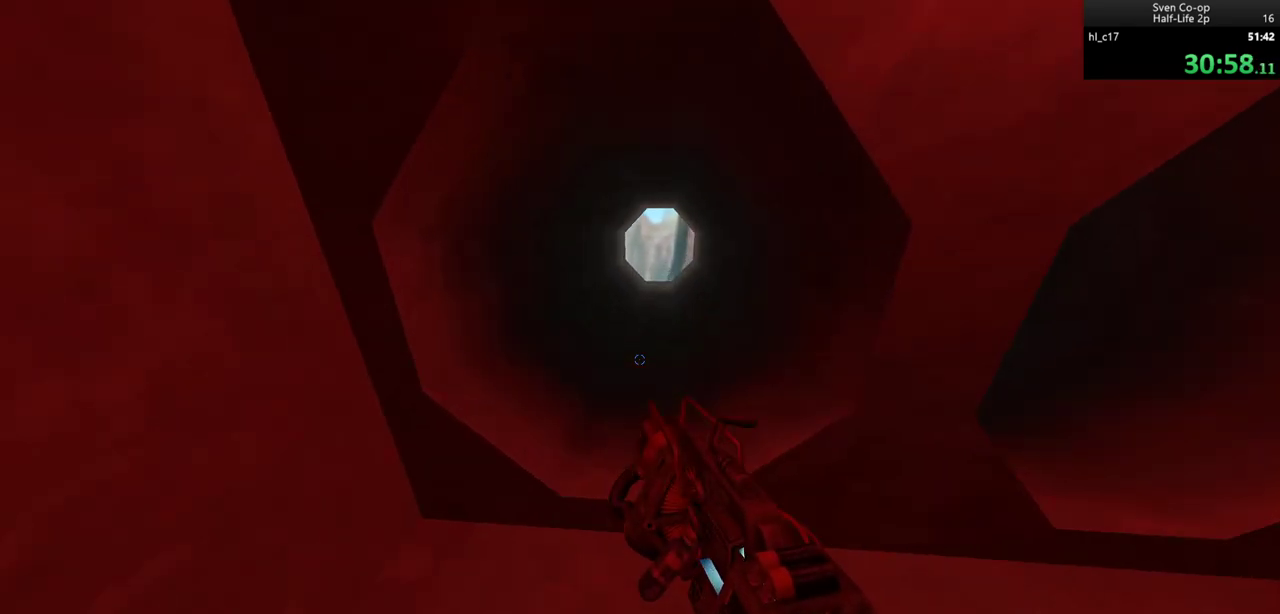
{"keys": ["a", "ctrl", "w"], "mouse": [], "events": [[17, "mouse_wheel_down", "up"], [100, "a", "up"], [150, "d", "down"], [383, "w", "down"], [433, "a", "down"], [433, "d", "up"]]}
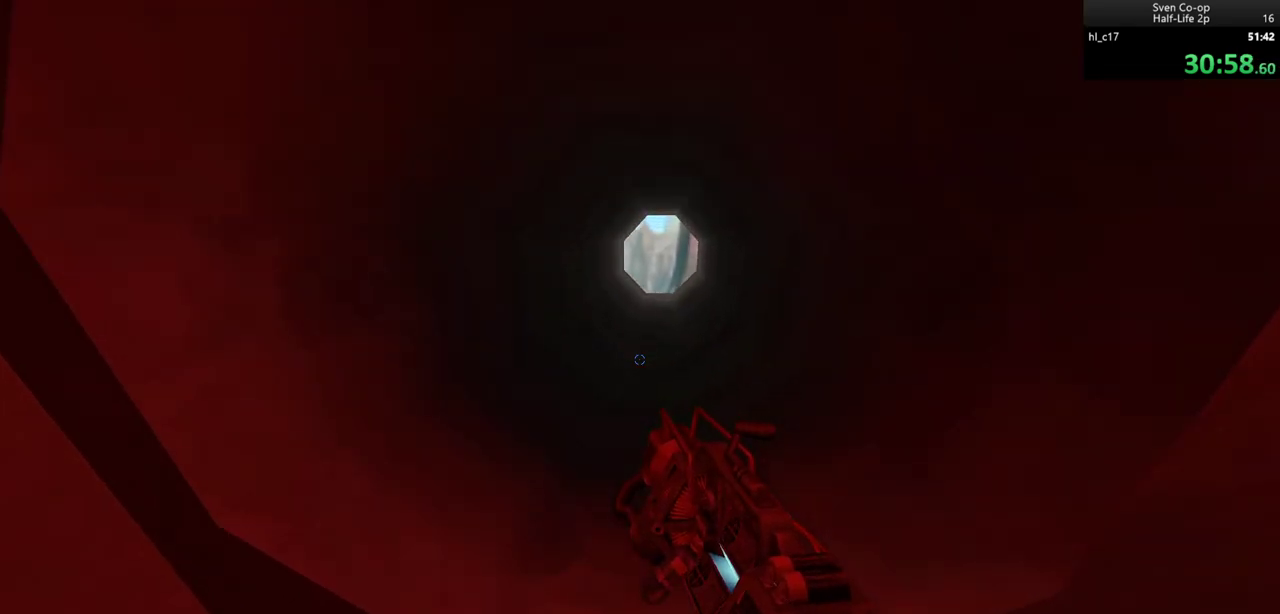
{"keys": ["a", "ctrl", "d"], "mouse": ["wheel_down"], "events": [[67, "a", "up"], [267, "d", "down"], [350, "a", "down"], [350, "mouse_wheel_down", "down"], [400, "d", "up"], [400, "w", "up"], [500, "d", "down"]]}
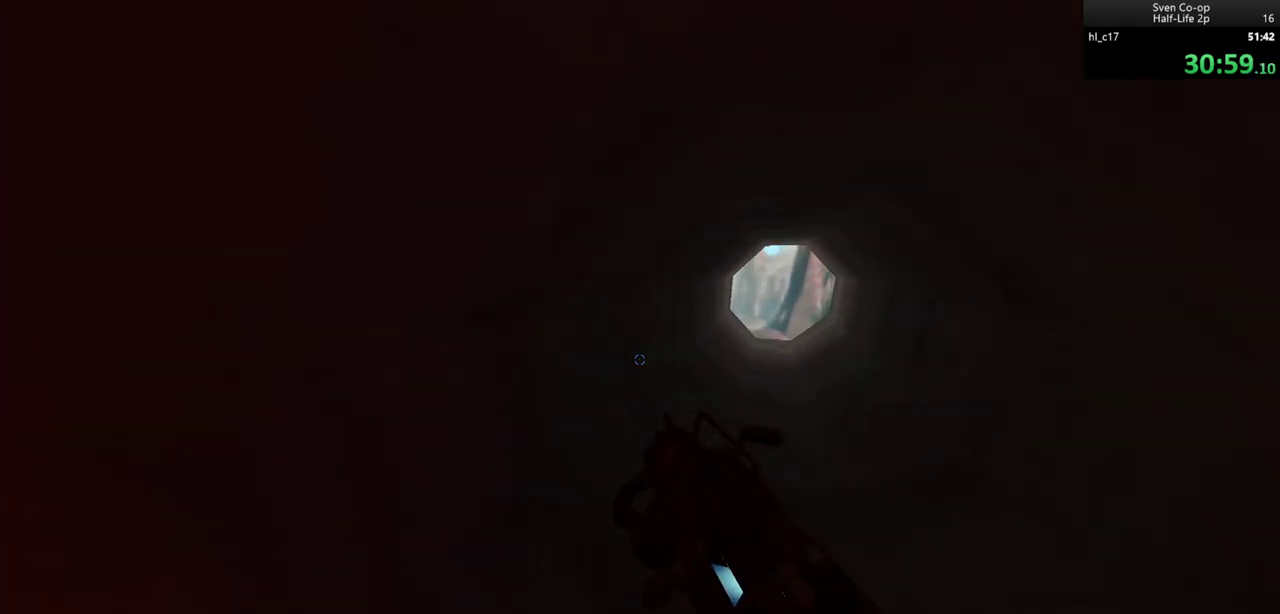
{"keys": ["a", "ctrl", "d"], "mouse": [], "events": [[33, "a", "up"], [83, "mouse_wheel_down", "up"], [183, "a", "down"], [183, "d", "up"], [217, "mouse_wheel_down", "down"], [283, "a", "up"], [283, "d", "down"], [367, "a", "down"], [367, "mouse_wheel_down", "up"], [417, "d", "up"], [467, "d", "down"]]}
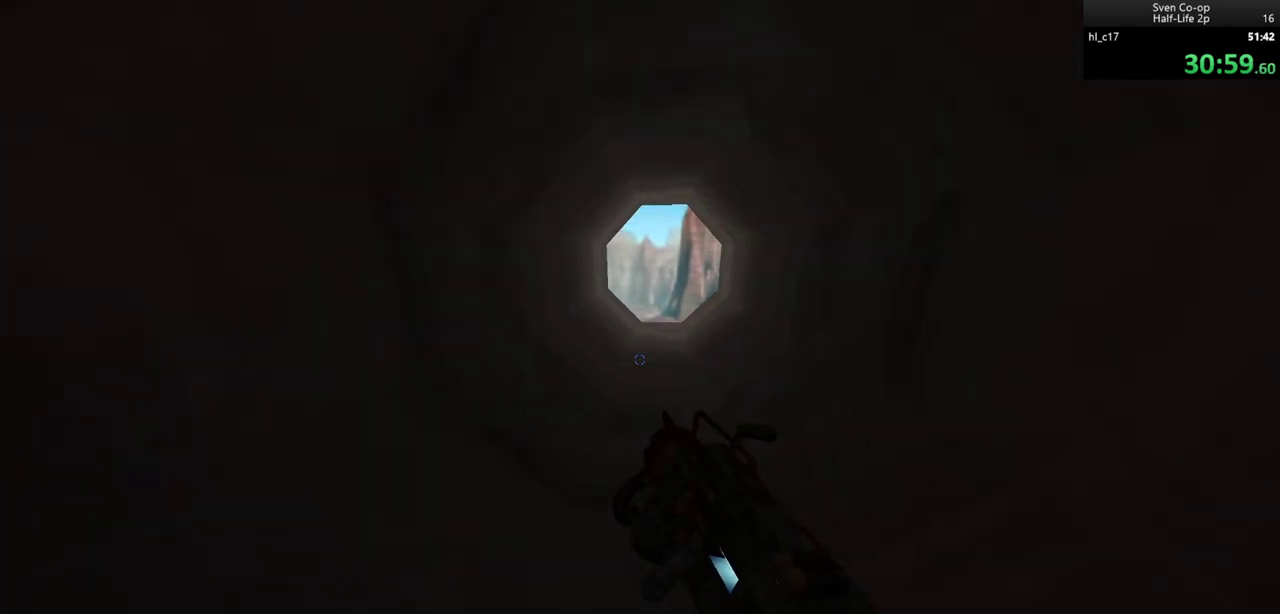
{"keys": ["ctrl", "d"], "mouse": ["wheel_down"], "events": [[17, "a", "up"], [67, "mouse_wheel_down", "down"], [100, "a", "down"], [100, "d", "up"], [183, "mouse_wheel_down", "up"], [200, "a", "up"], [200, "d", "down"], [300, "a", "down"], [300, "d", "up"], [383, "d", "down"], [383, "mouse_wheel_down", "down"], [433, "a", "up"]]}
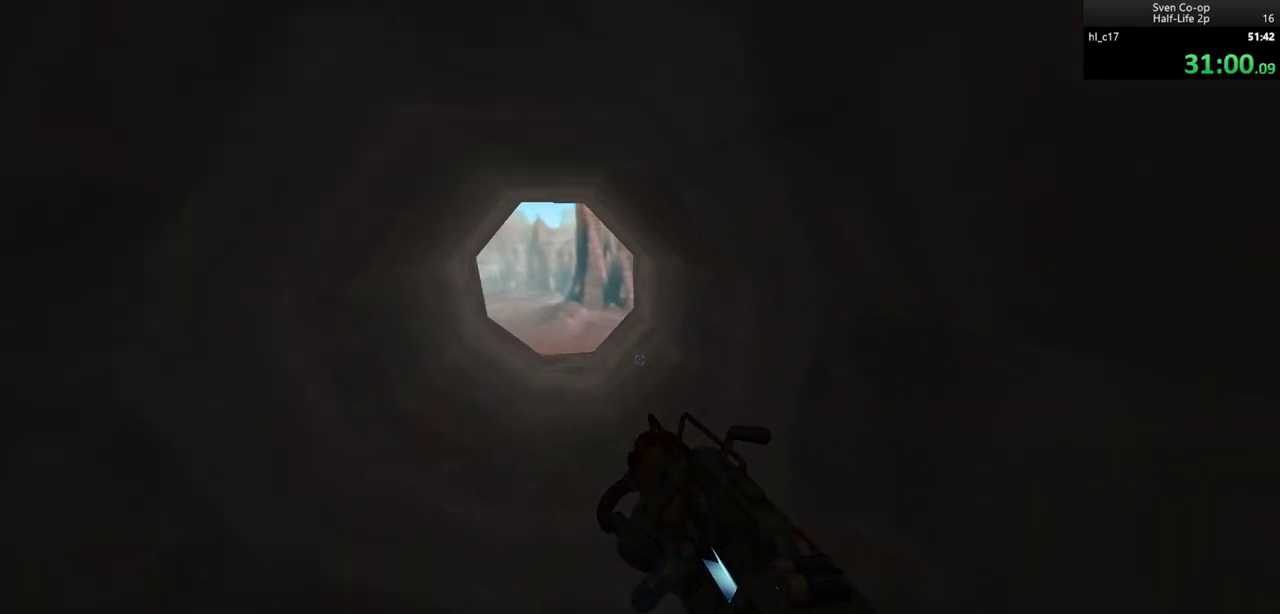
{"keys": ["a", "ctrl", "w"], "mouse": [], "events": [[33, "a", "down"], [33, "d", "up"], [83, "mouse_wheel_down", "up"], [117, "a", "up"], [117, "d", "down"], [217, "a", "down"], [217, "mouse_wheel_down", "down"], [267, "d", "up"], [300, "d", "down"], [350, "a", "up"], [350, "mouse_wheel_down", "up"], [450, "a", "down"], [450, "d", "up"], [450, "w", "down"]]}
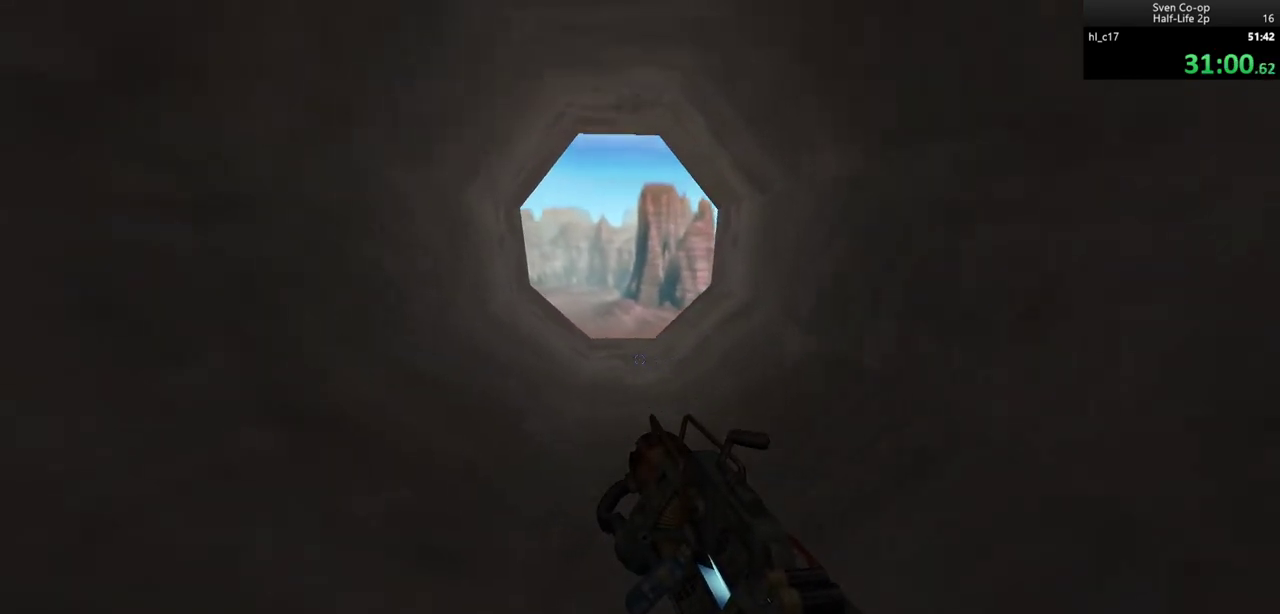
{"keys": ["ctrl", "w"], "mouse": [], "events": [[83, "a", "up"]]}
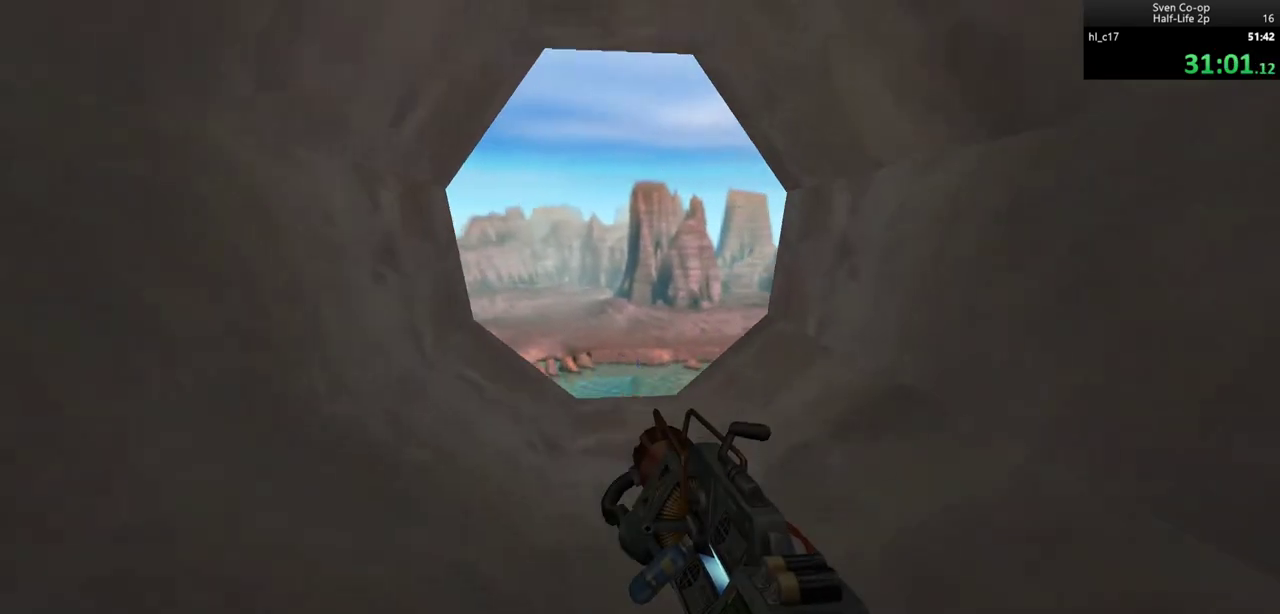
{"keys": ["ctrl", "w"], "mouse": [], "events": []}
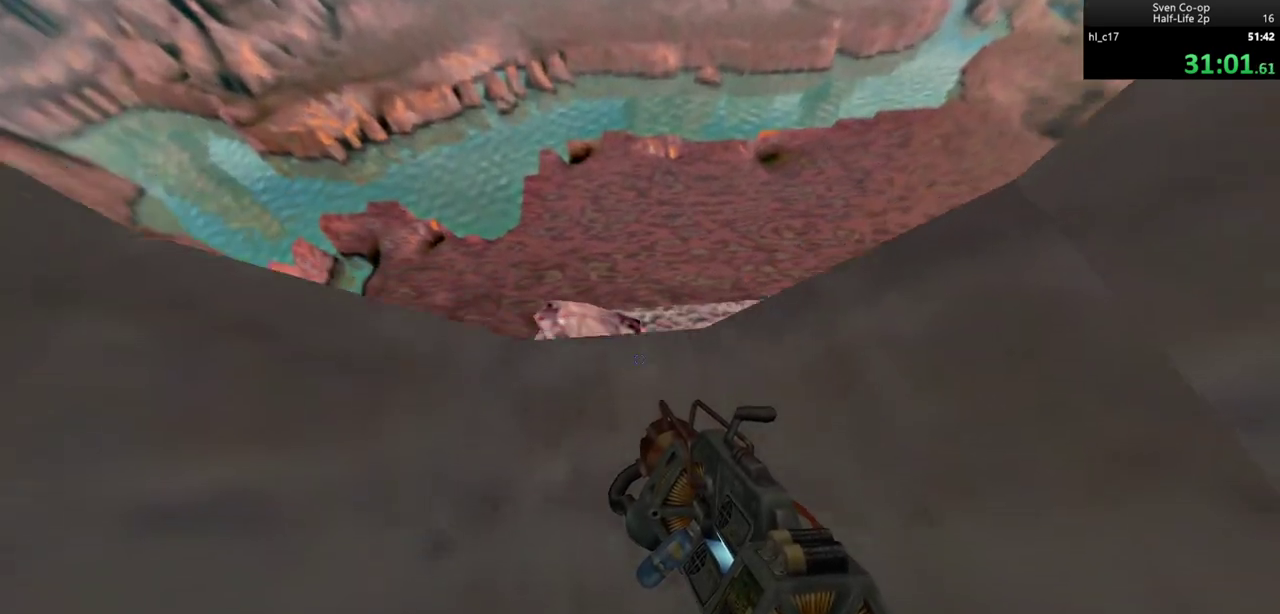
{"keys": ["ctrl", "d", "w"], "mouse": [], "events": [[350, "d", "down"]]}
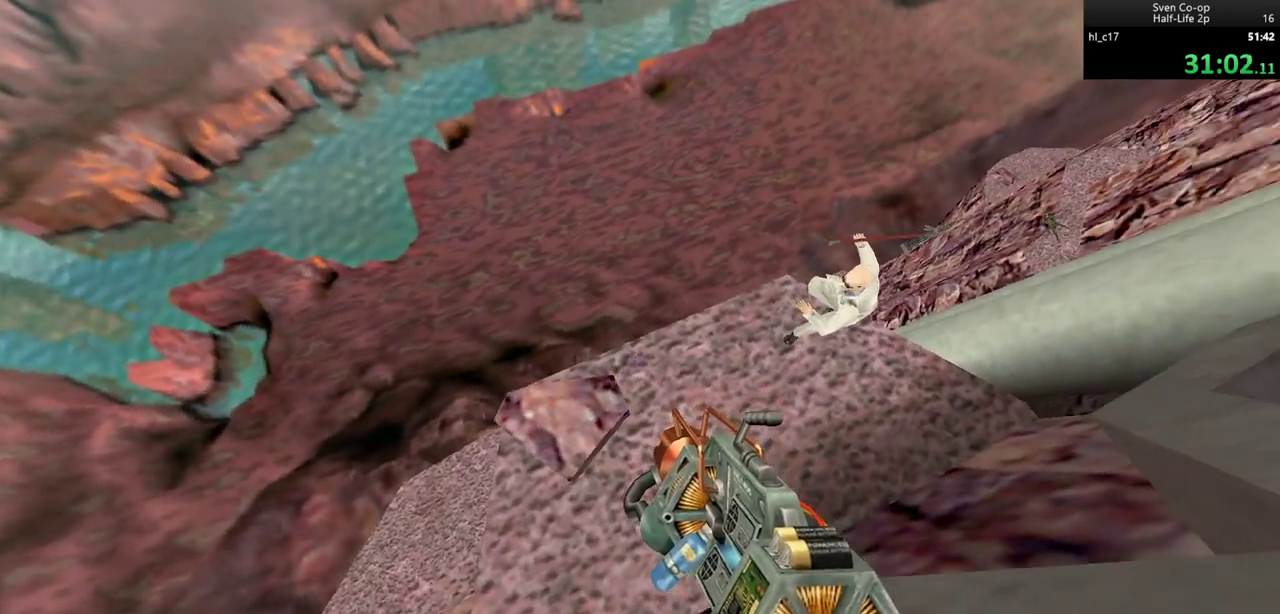
{"keys": ["ctrl"], "mouse": [], "events": [[100, "w", "up"], [317, "d", "up"]]}
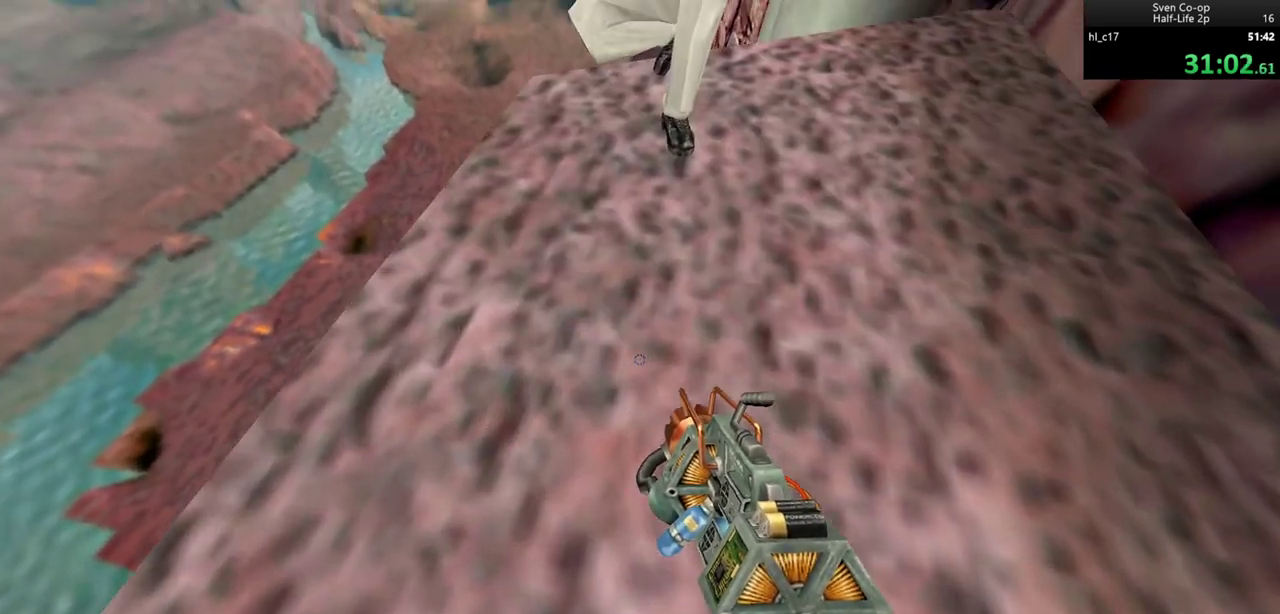
{"keys": ["ctrl"], "mouse": [], "events": [[17, "w", "down"], [50, "w", "up"], [233, "a", "down"], [233, "w", "down"], [333, "a", "up"], [333, "w", "up"]]}
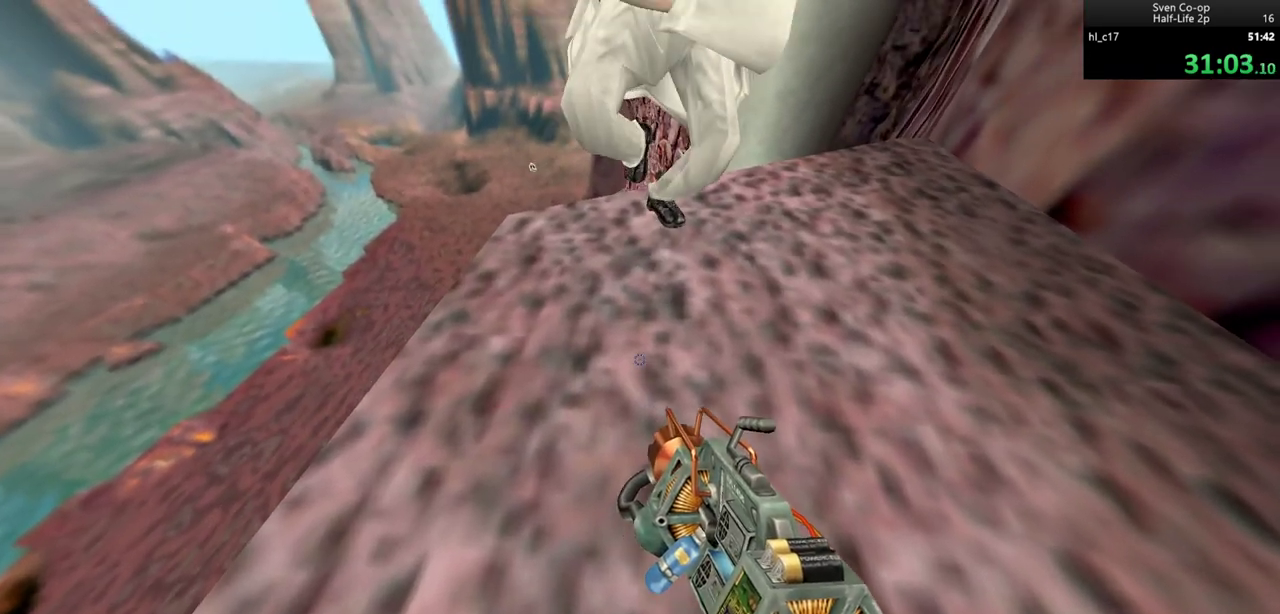
{"keys": [], "mouse": [], "events": [[117, "ctrl", "up"]]}
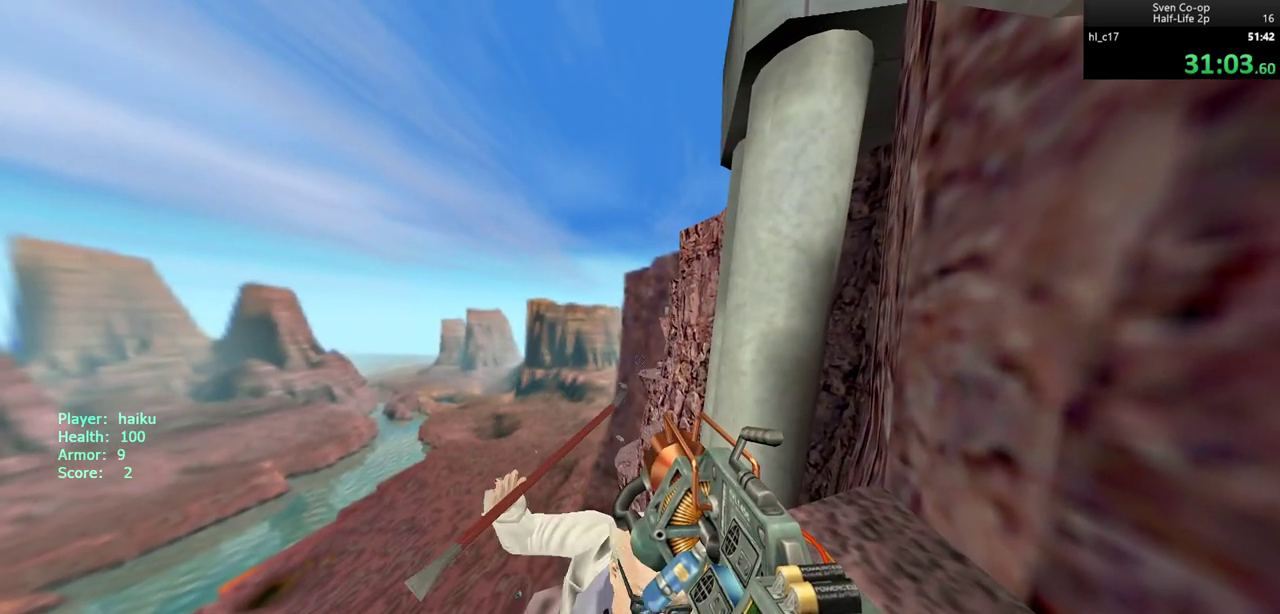
{"keys": ["alt"], "mouse": [], "events": [[267, "alt", "down"]]}
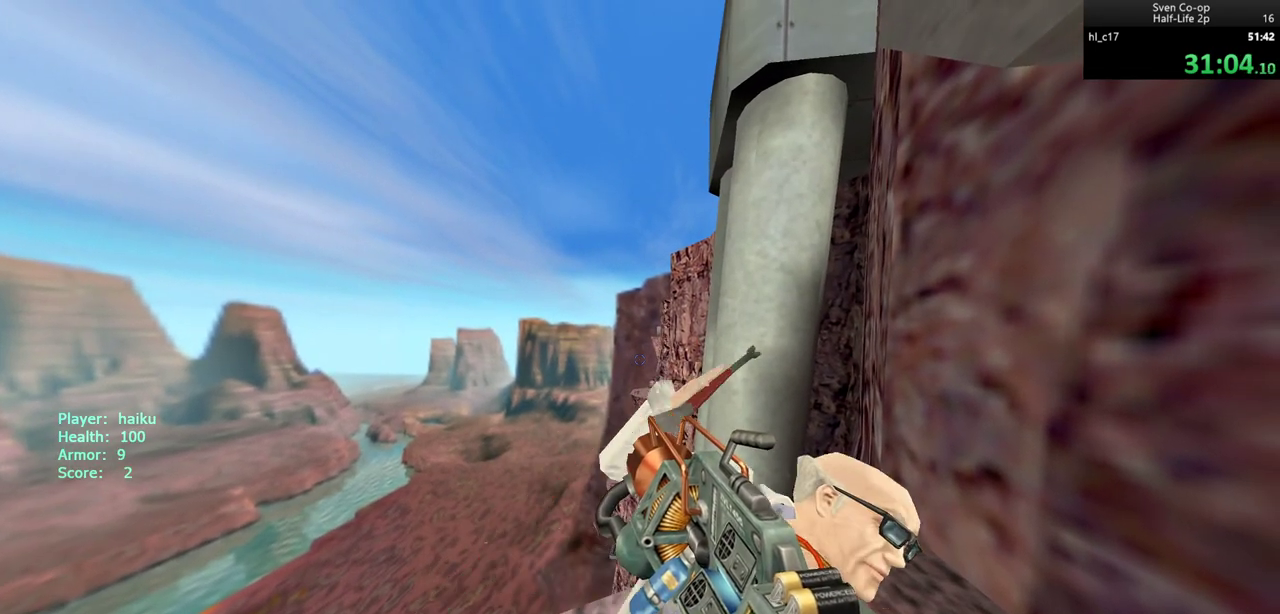
{"keys": [], "mouse": [], "events": [[250, "space", "down"], [350, "space", "up"], [500, "alt", "up"]]}